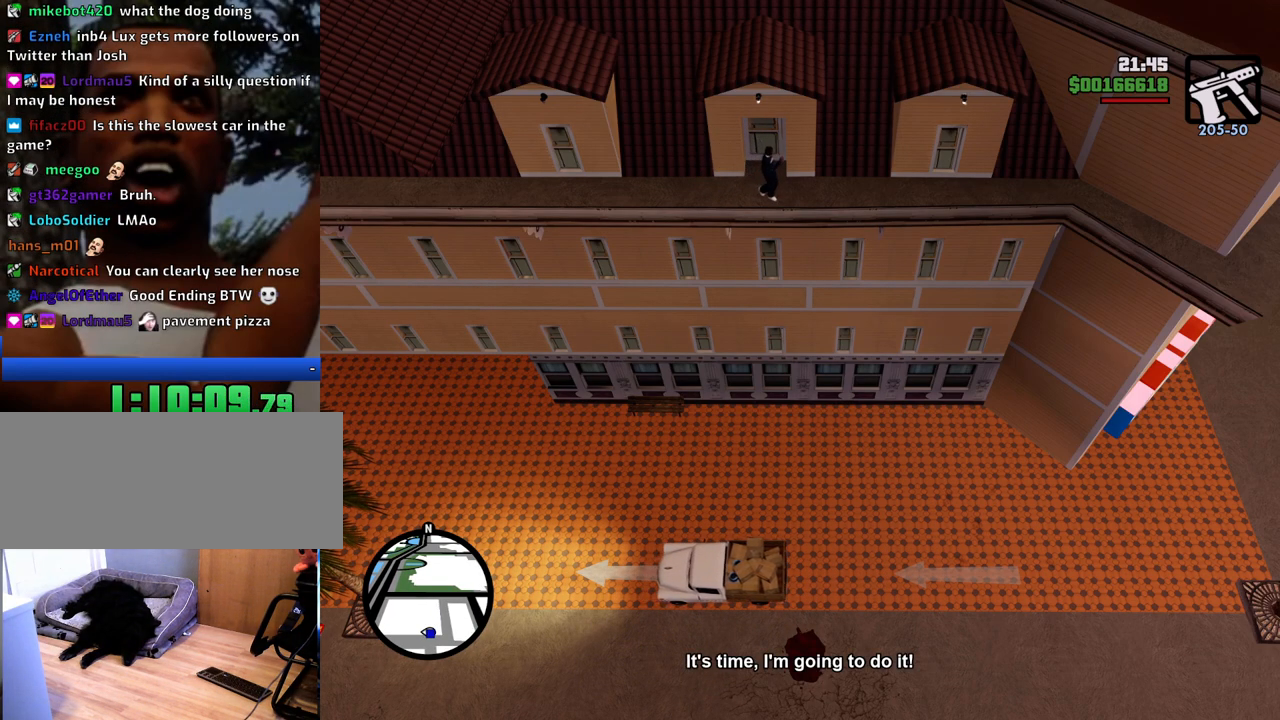
Gameplay with keyboard and mouse; each line is a JSON object with the keys and mouse buttons held at the frame after it. "events" lists presses ("down") and releases ("up") of "1", "2", "3", "4", "5", "6", "8", "a", "alt", "c", "ctrl", "d", "down", "e", "escape", "f", "f1", "f2", "f3", "g", "h", "left", "num2", "q", "r", "right", "s", "shift", "space", "t", "tab", "up", "v", "w", "x", "z", "mouse_left", "mouse_middle", "mouse_right", "mouse_wheel_up" and "mouse_wheel_down" between this image and that frame as [ms after this image, input, new state], when the widget could be followed in between. "mouse_left", "mouse_middle", "mouse_right", "mouse_wheel_up", "mouse_wheel_down" = the "left", "middle", "right", "wheel_up", "wheel_down" buttons of the "mouse" list. No other keys are recorded. Mouse movement is not recorded.
{"keys": ["s"], "mouse": [], "events": [[117, "s", "down"], [200, "s", "up"], [484, "s", "down"]]}
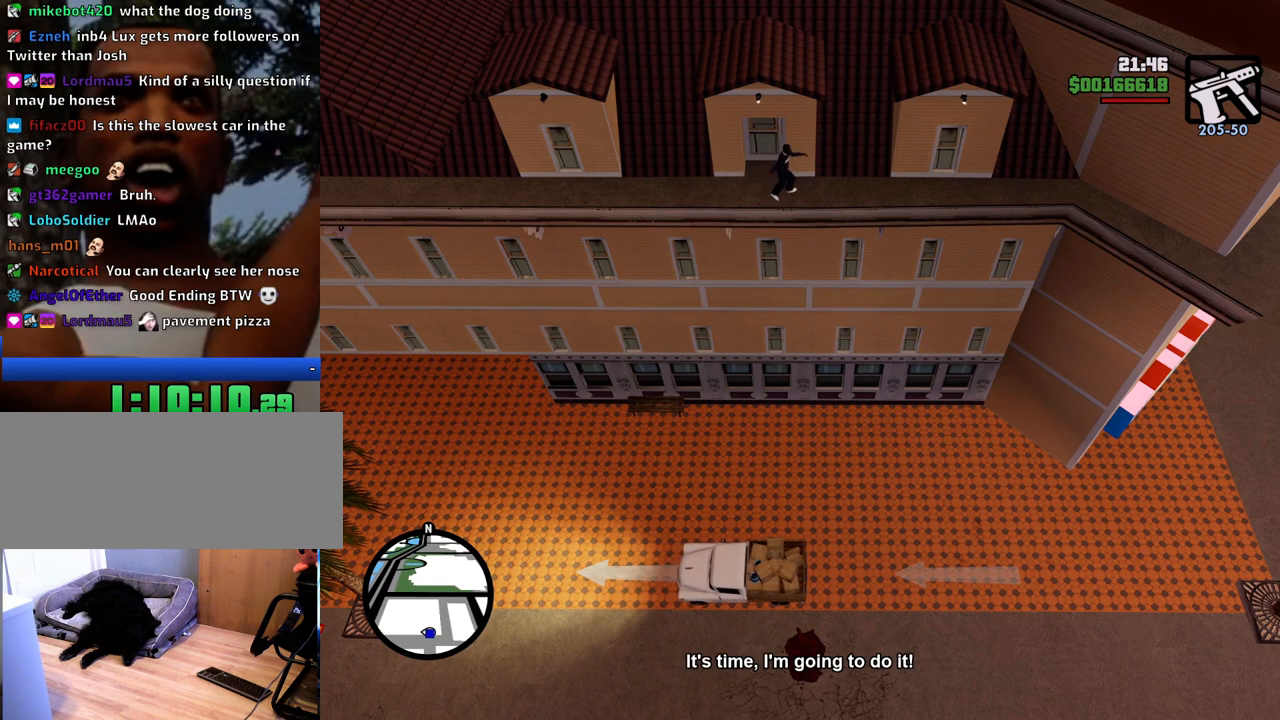
{"keys": [], "mouse": [], "events": [[133, "s", "up"]]}
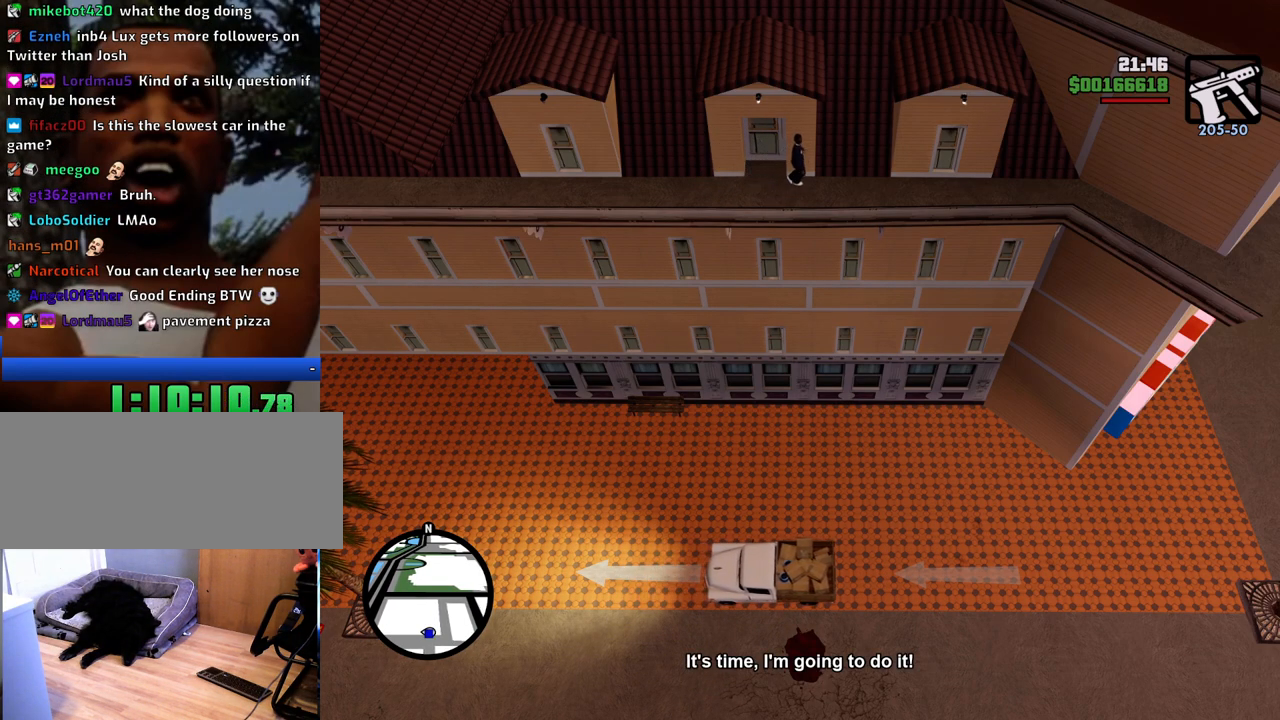
{"keys": [], "mouse": [], "events": [[384, "s", "down"], [417, "s", "up"]]}
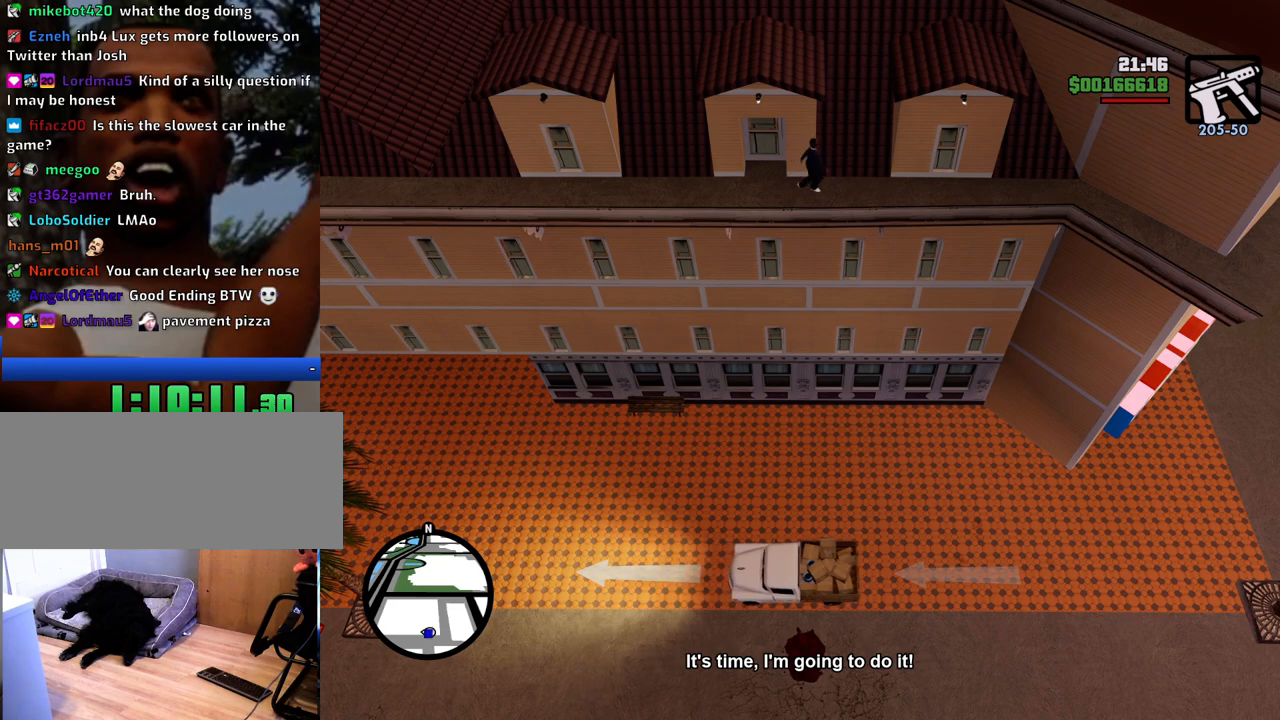
{"keys": [], "mouse": [], "events": []}
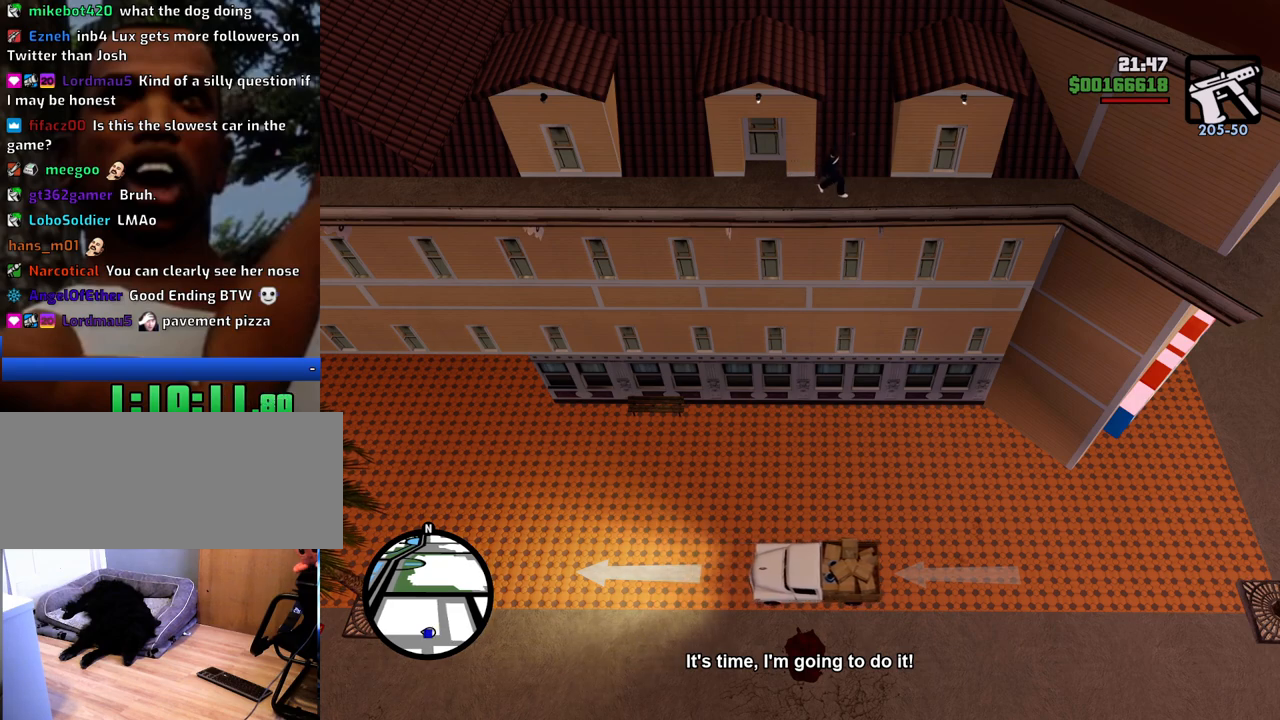
{"keys": [], "mouse": [], "events": [[318, "s", "down"], [401, "s", "up"]]}
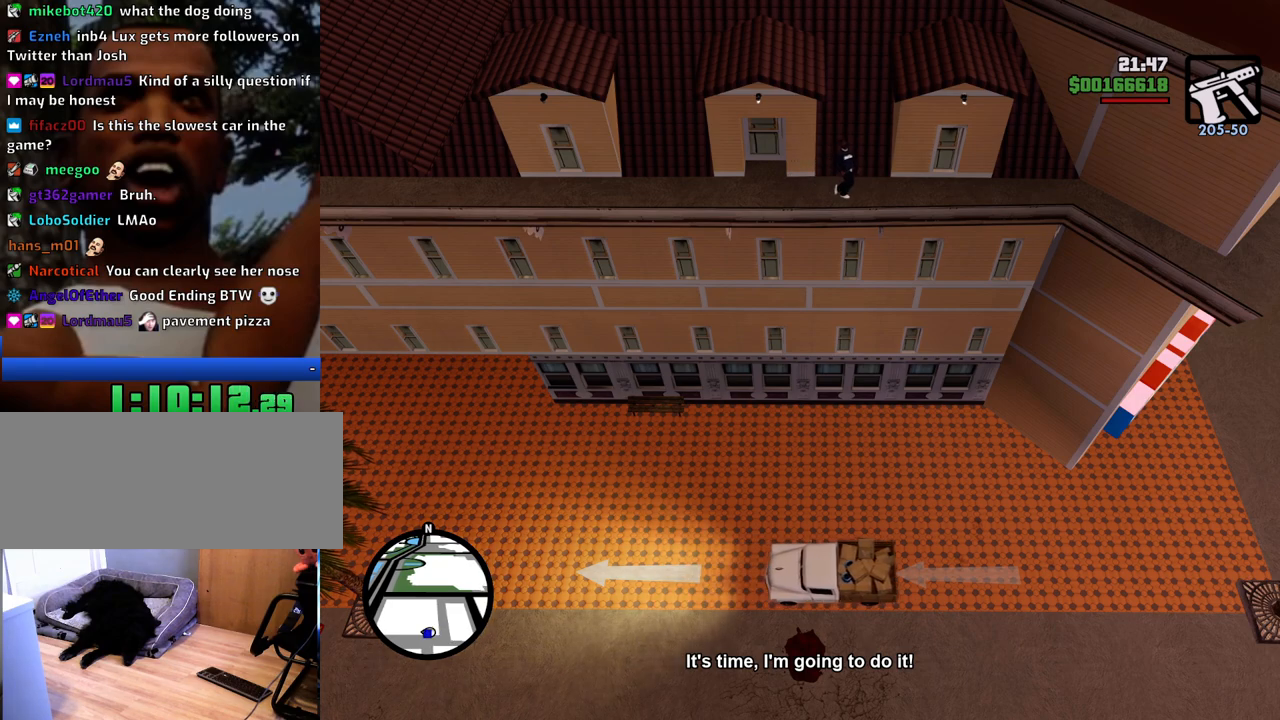
{"keys": [], "mouse": [], "events": [[284, "w", "down"], [418, "w", "up"]]}
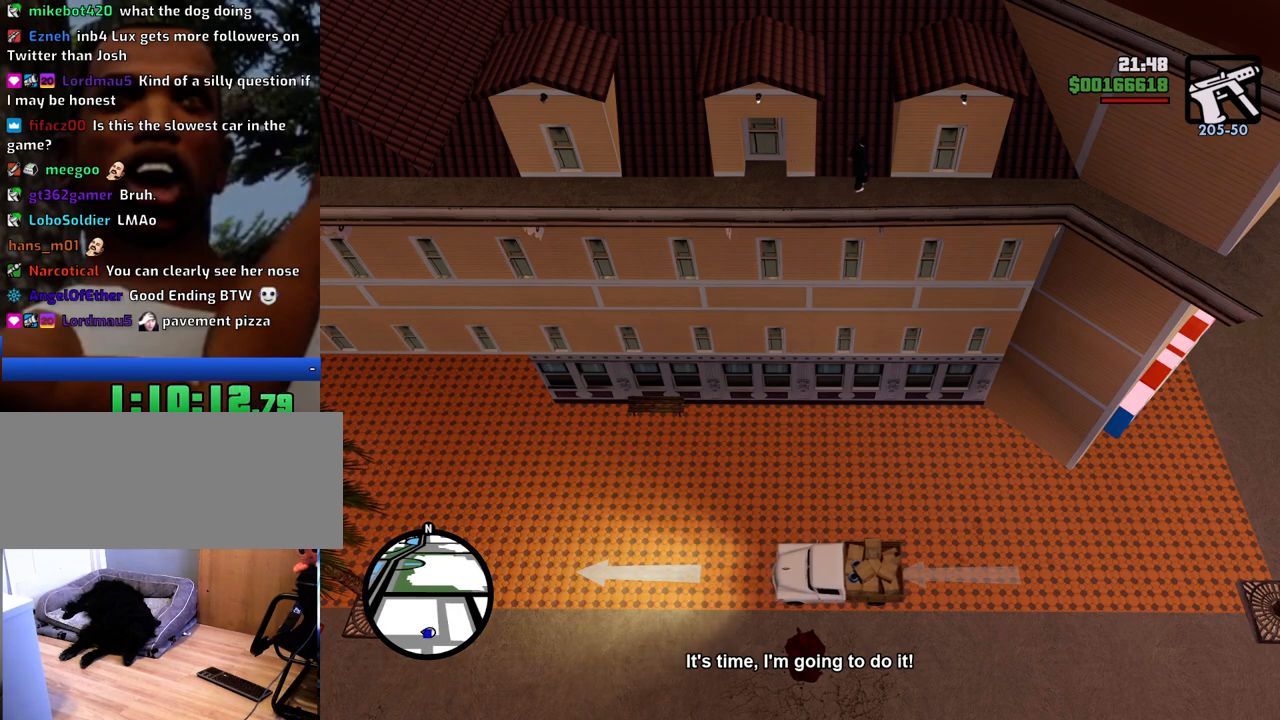
{"keys": ["w"], "mouse": [], "events": [[351, "w", "down"]]}
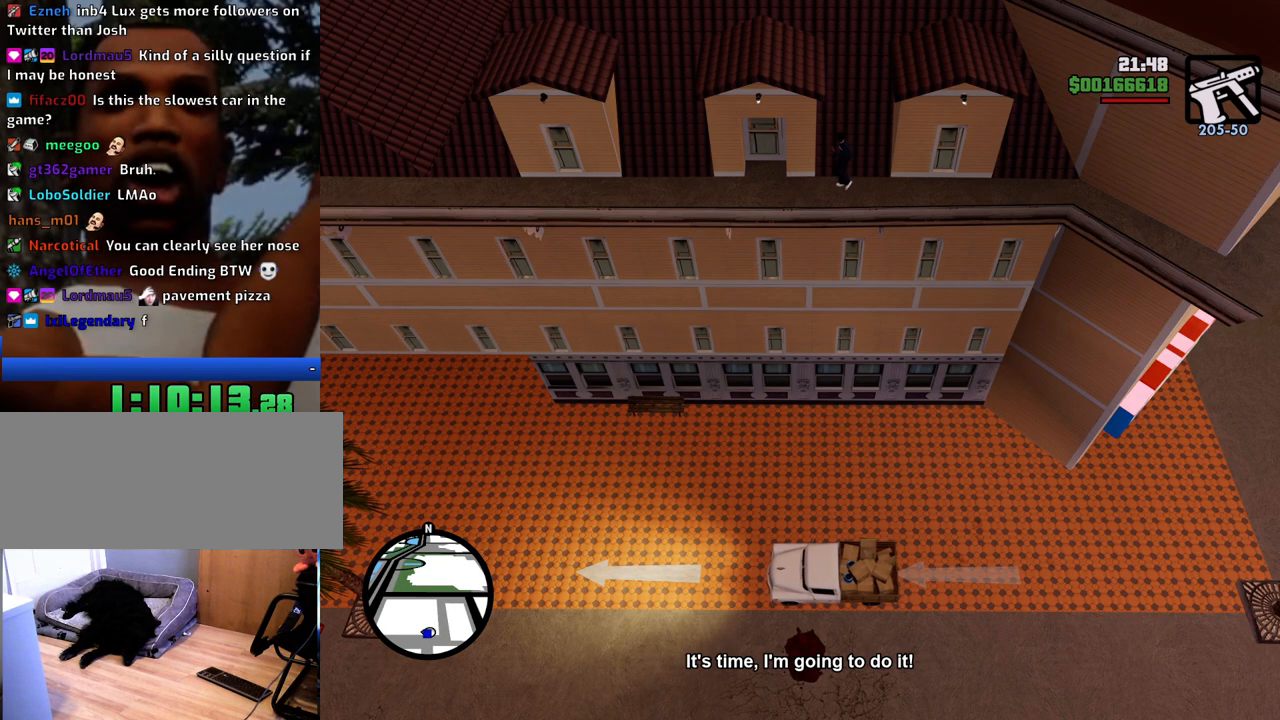
{"keys": [], "mouse": [], "events": [[101, "w", "up"]]}
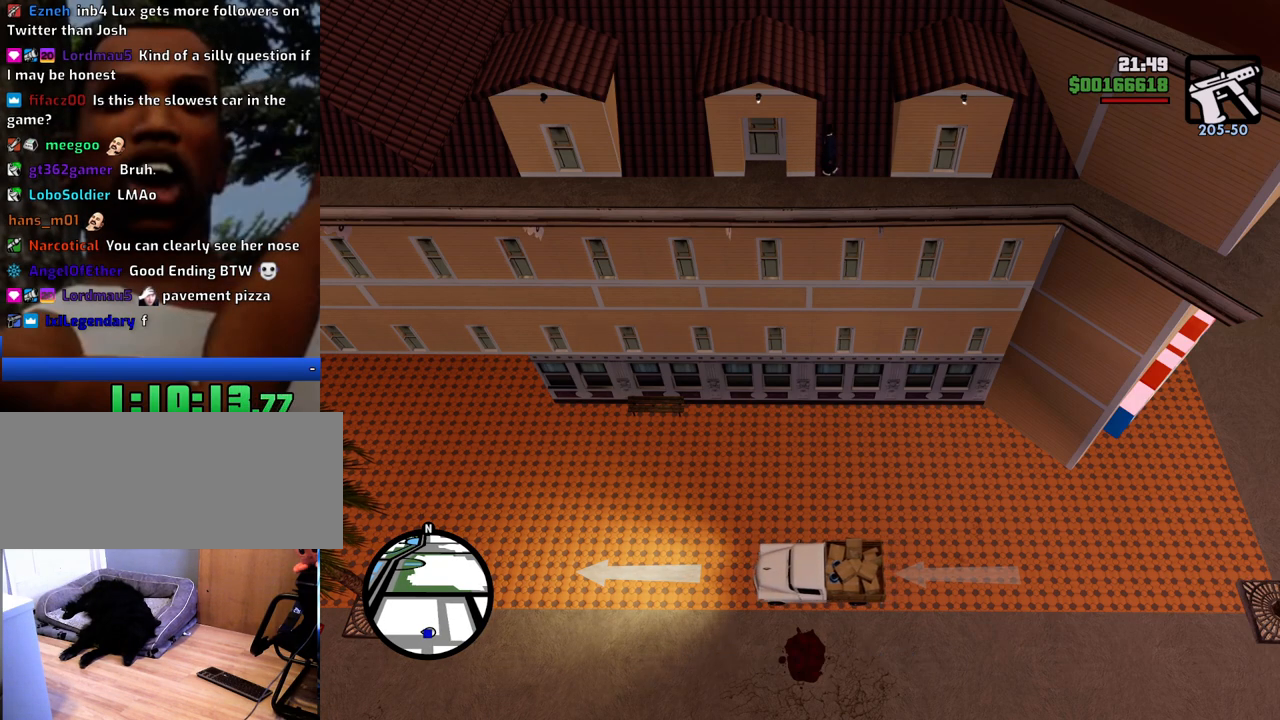
{"keys": [], "mouse": [], "events": [[67, "w", "down"], [251, "w", "up"]]}
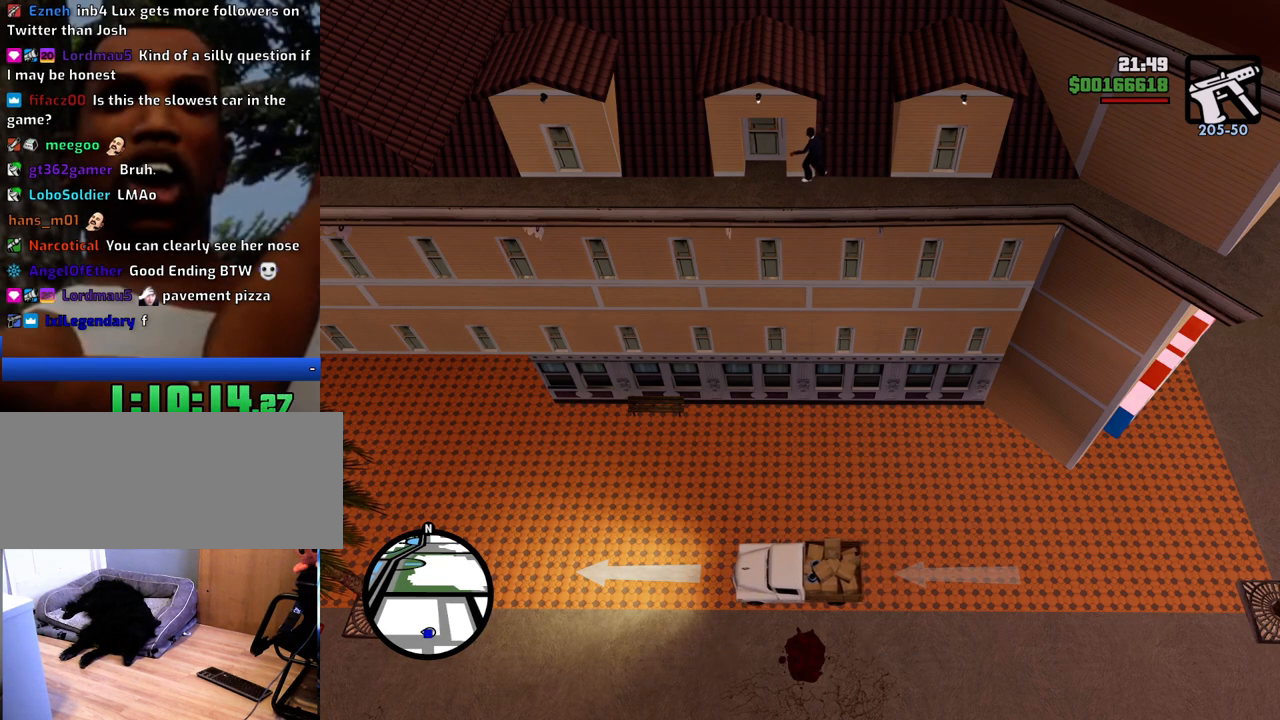
{"keys": [], "mouse": [], "events": [[267, "w", "down"], [418, "w", "up"]]}
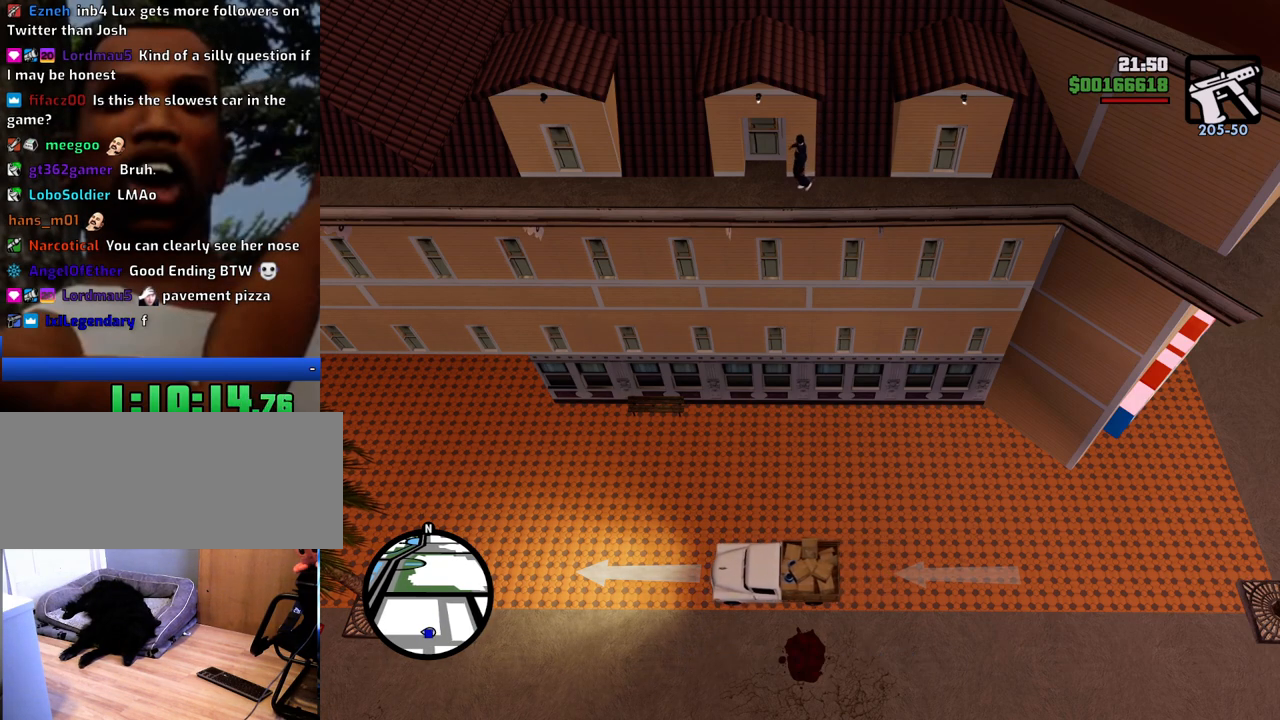
{"keys": [], "mouse": [], "events": []}
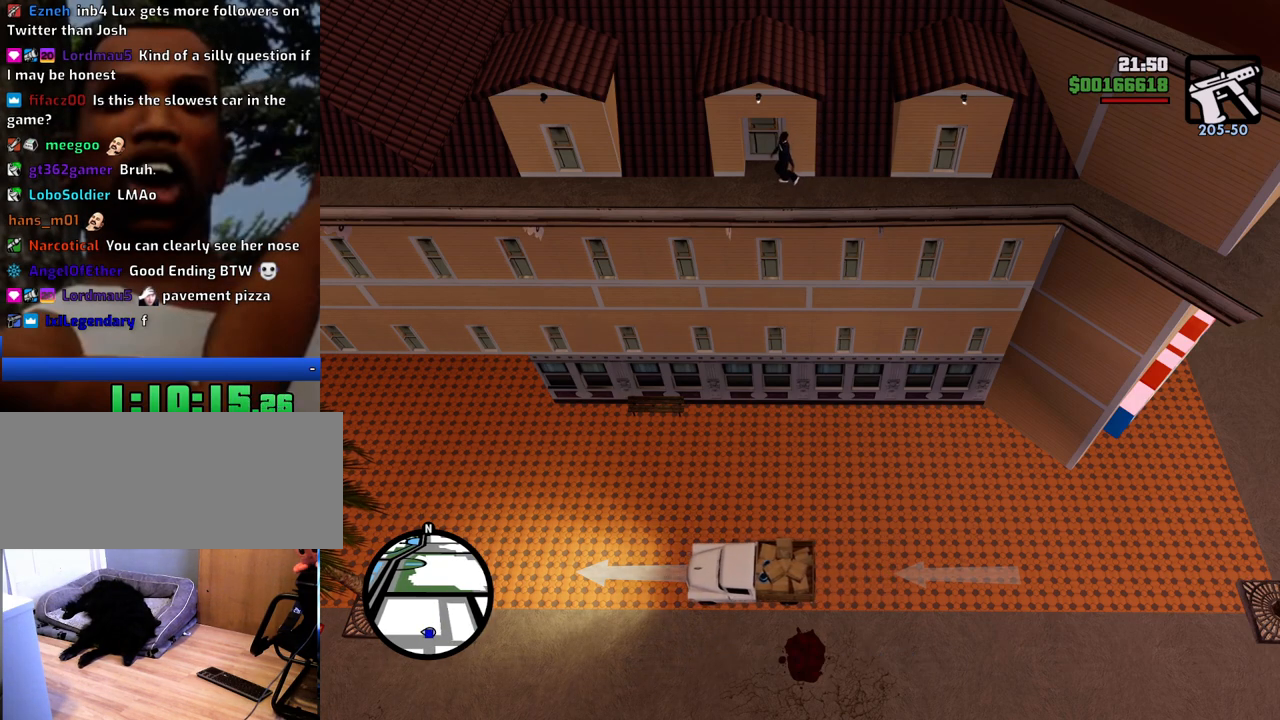
{"keys": [], "mouse": [], "events": [[67, "w", "down"], [200, "w", "up"]]}
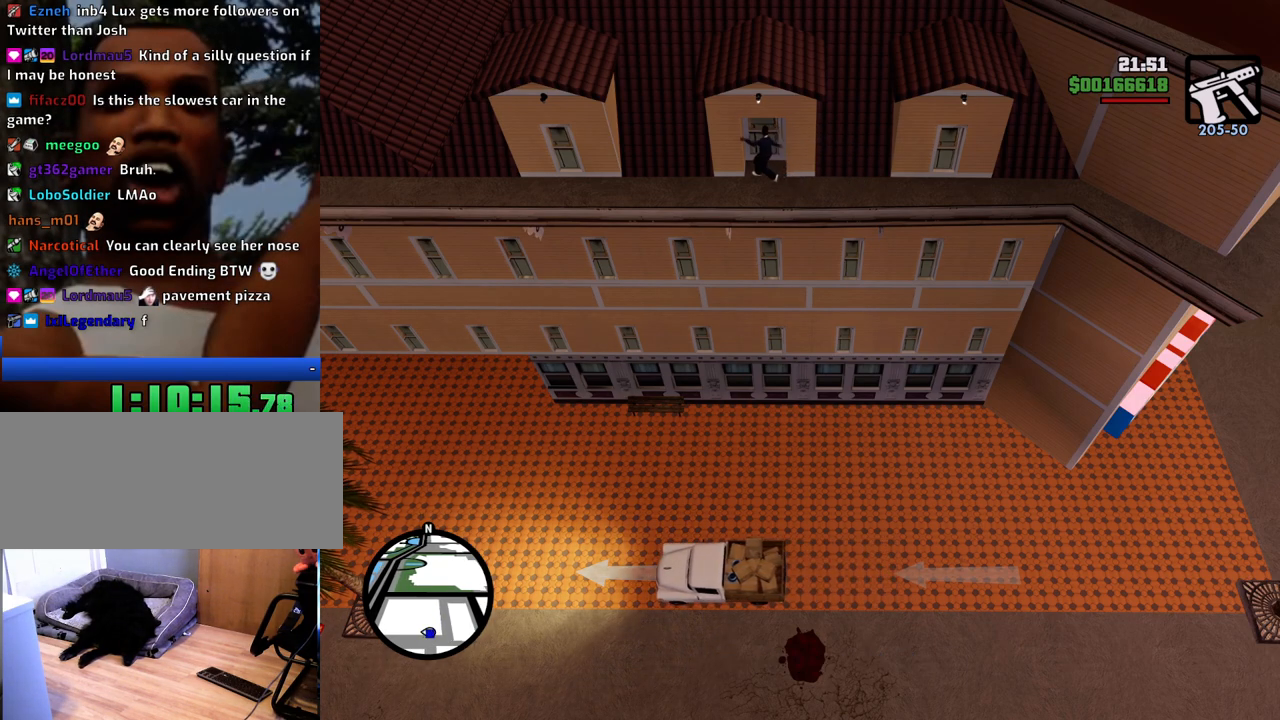
{"keys": [], "mouse": [], "events": []}
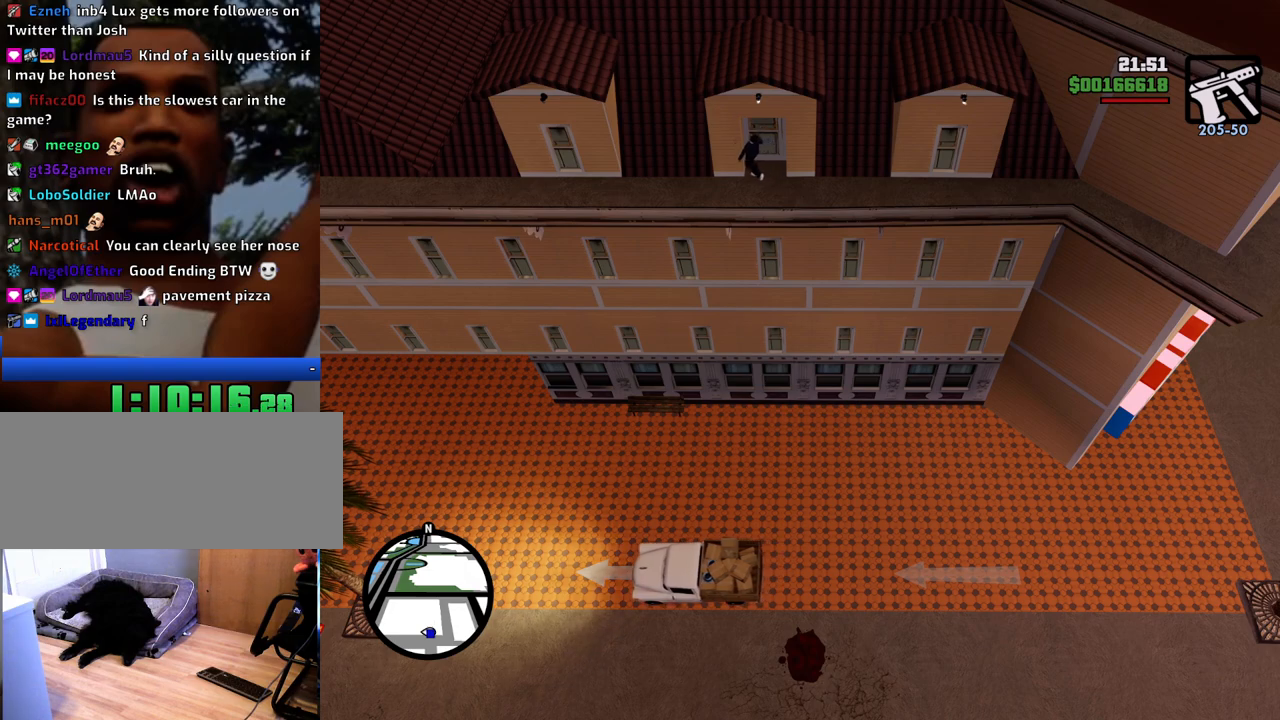
{"keys": [], "mouse": [], "events": [[284, "s", "down"], [417, "s", "up"]]}
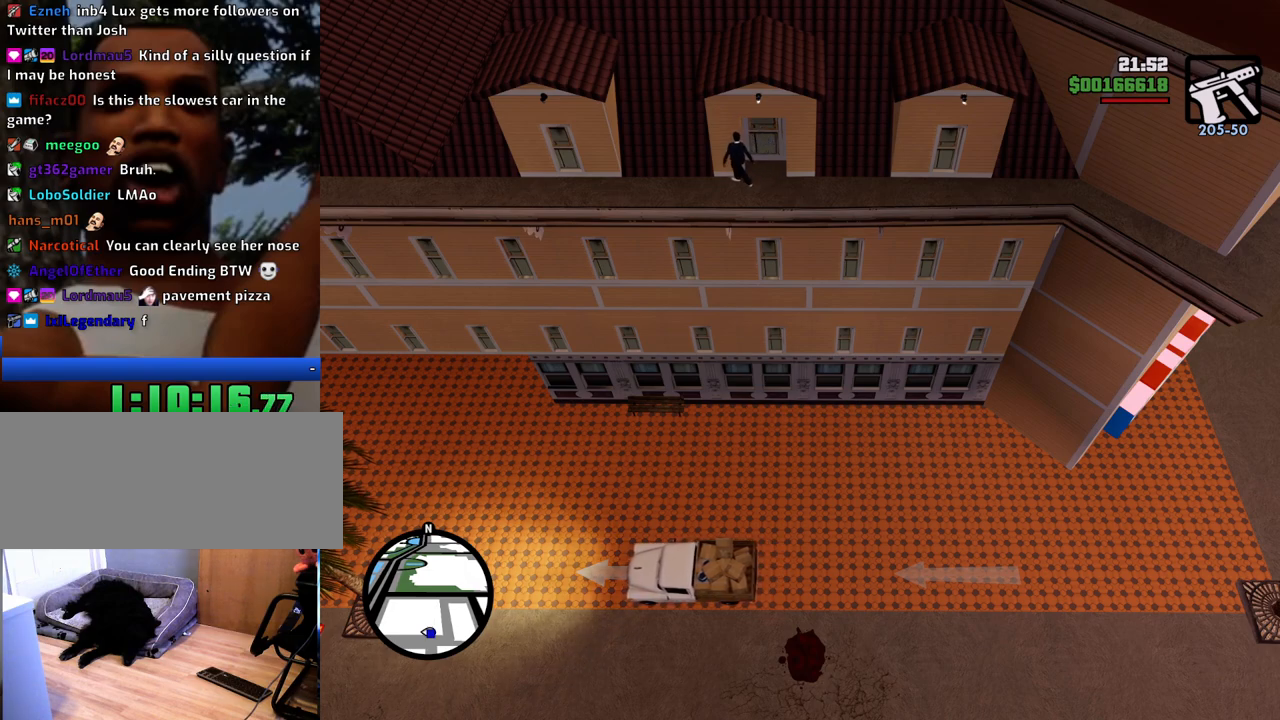
{"keys": [], "mouse": [], "events": [[300, "w", "down"], [434, "w", "up"]]}
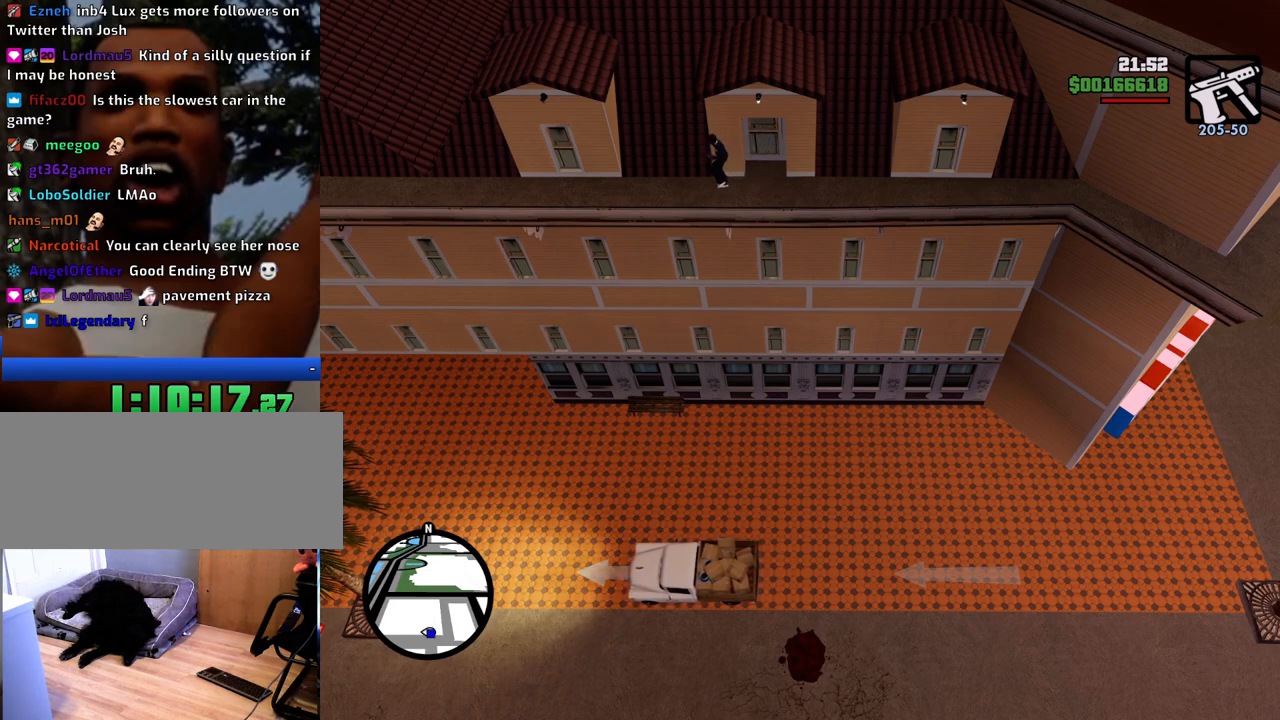
{"keys": ["w"], "mouse": [], "events": [[451, "w", "down"]]}
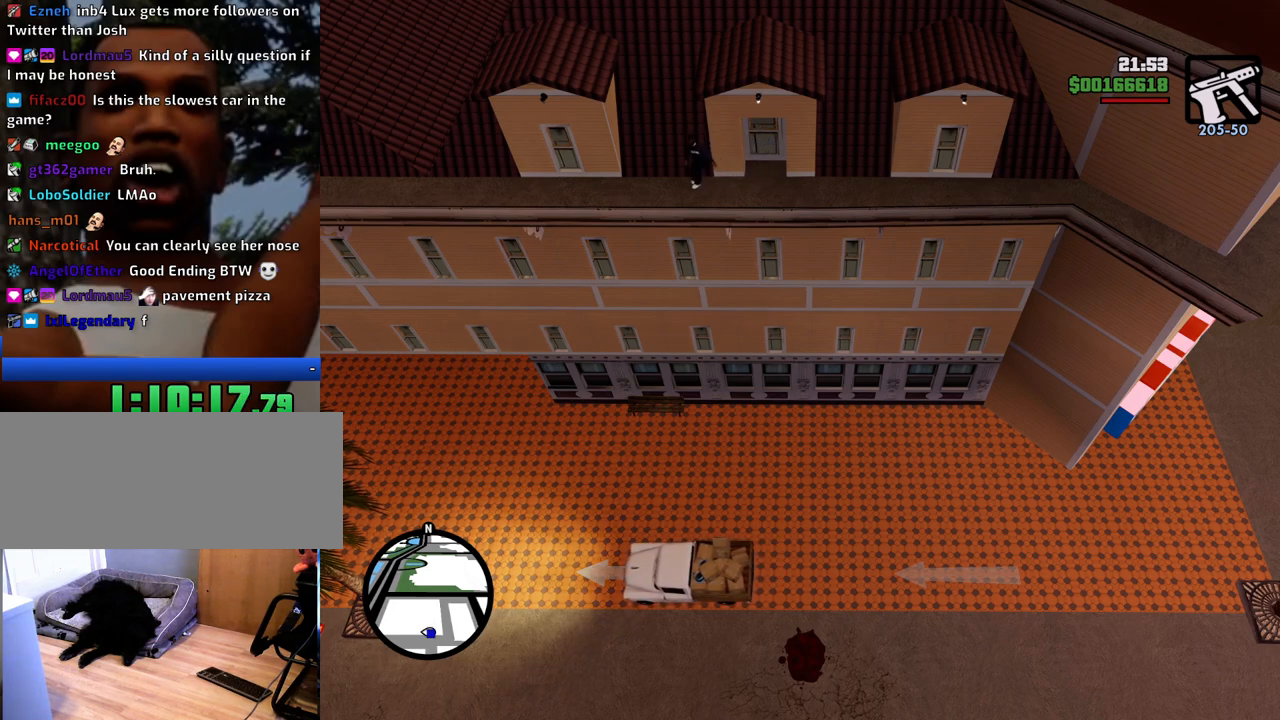
{"keys": ["s"], "mouse": [], "events": [[101, "w", "up"], [468, "s", "down"]]}
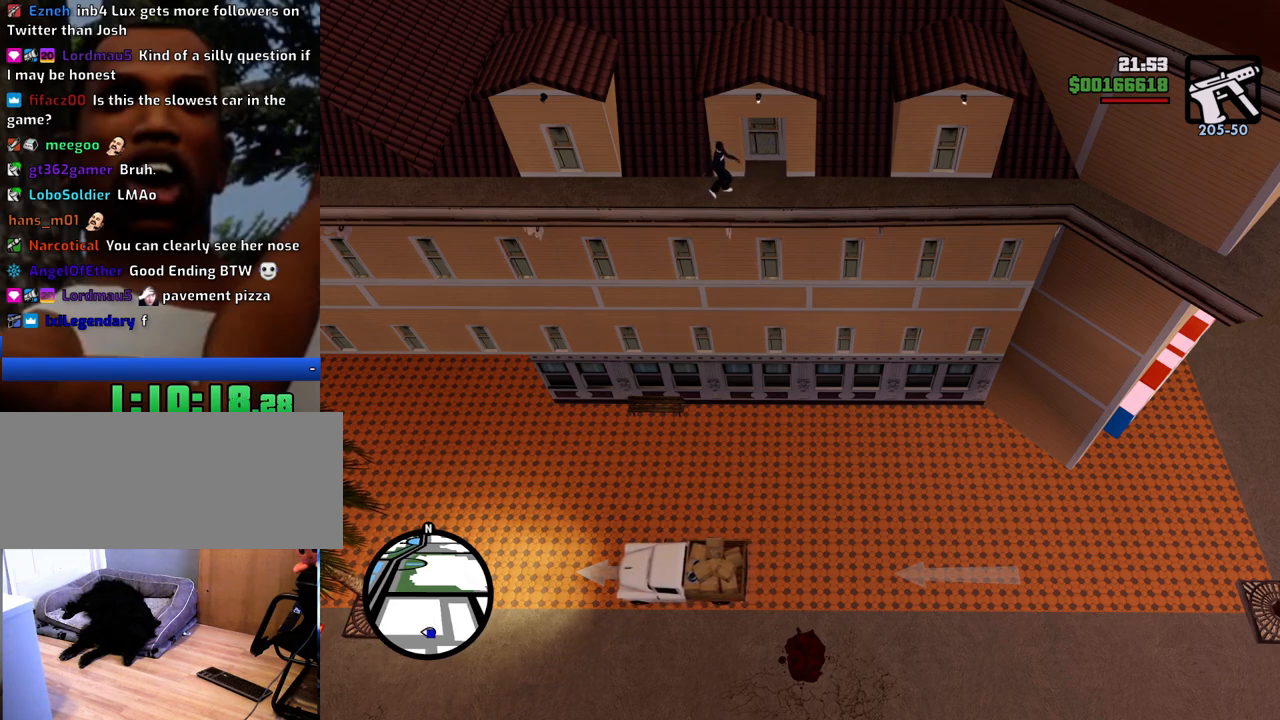
{"keys": [], "mouse": [], "events": [[151, "s", "up"]]}
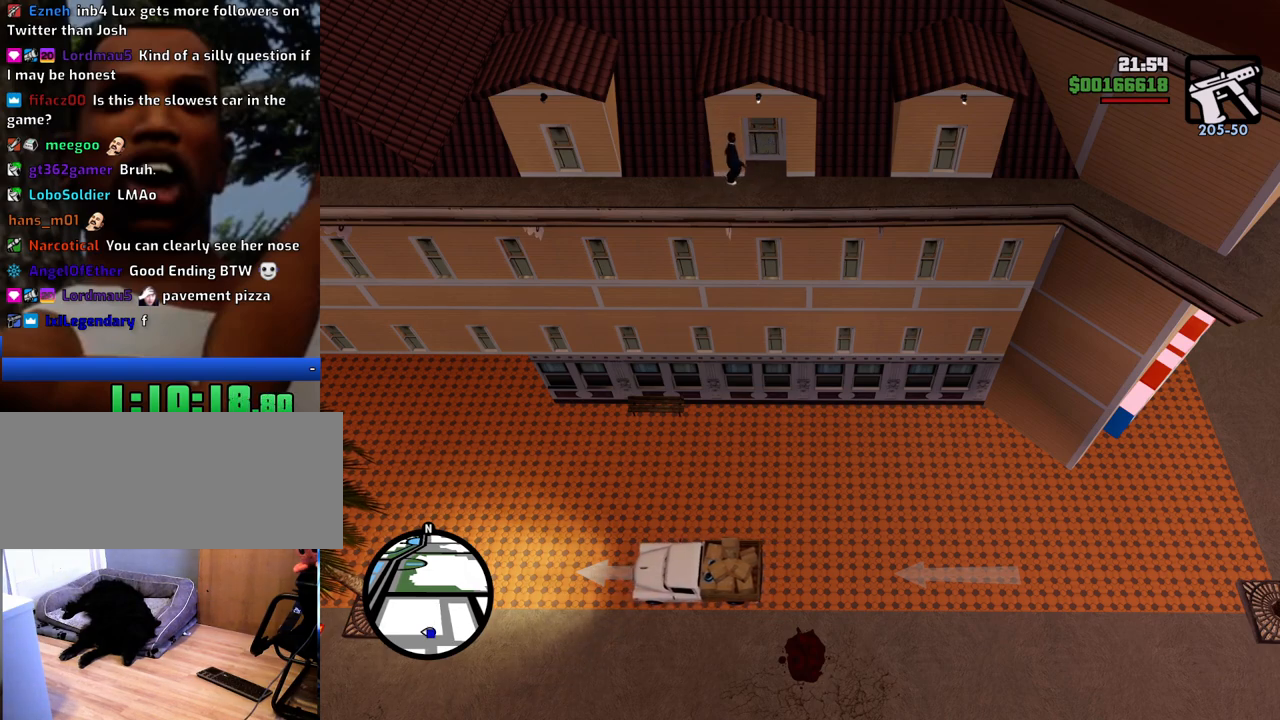
{"keys": [], "mouse": [], "events": [[150, "s", "down"], [251, "s", "up"]]}
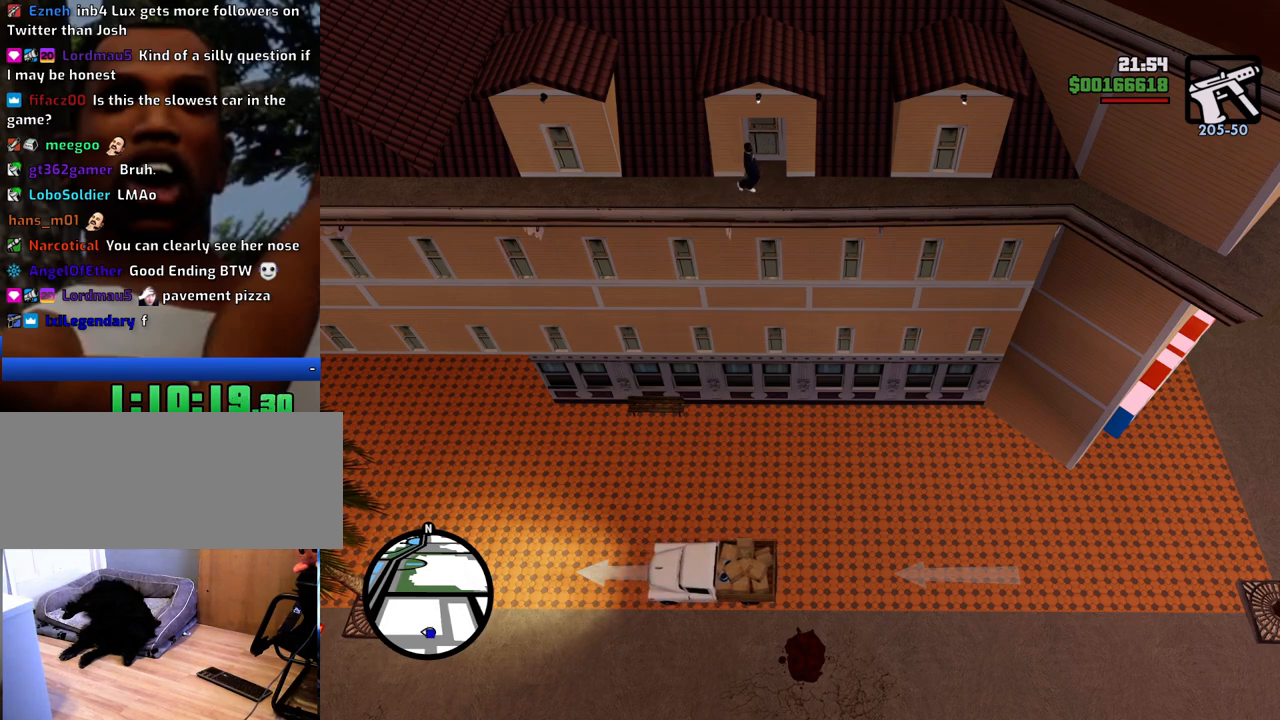
{"keys": [], "mouse": [], "events": [[317, "s", "down"], [401, "s", "up"]]}
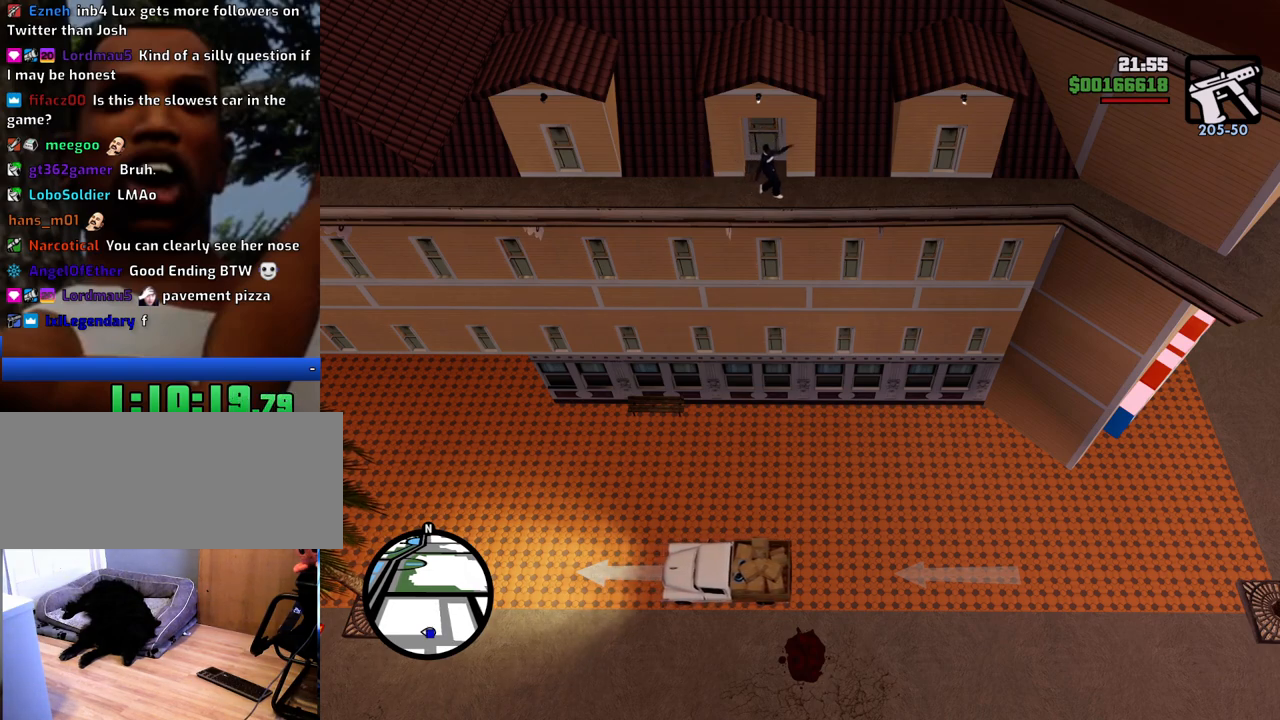
{"keys": [], "mouse": [], "events": [[334, "s", "down"], [467, "s", "up"]]}
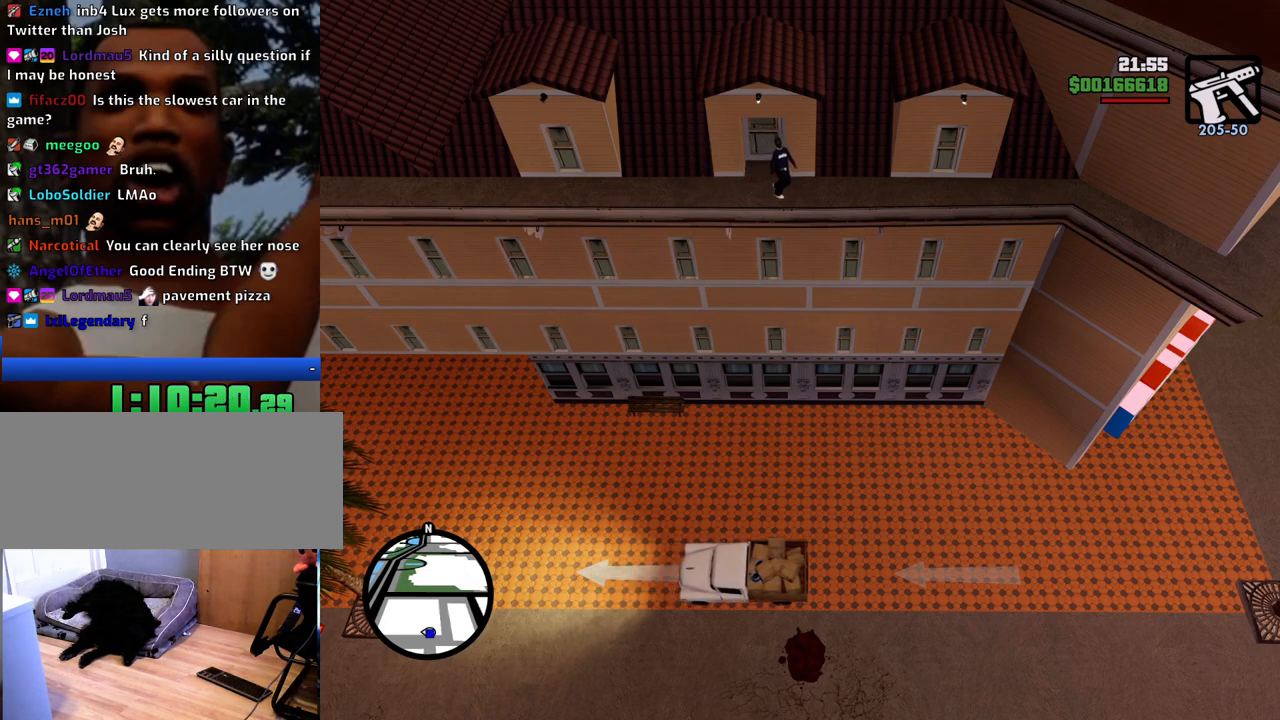
{"keys": ["s"], "mouse": [], "events": [[484, "s", "down"]]}
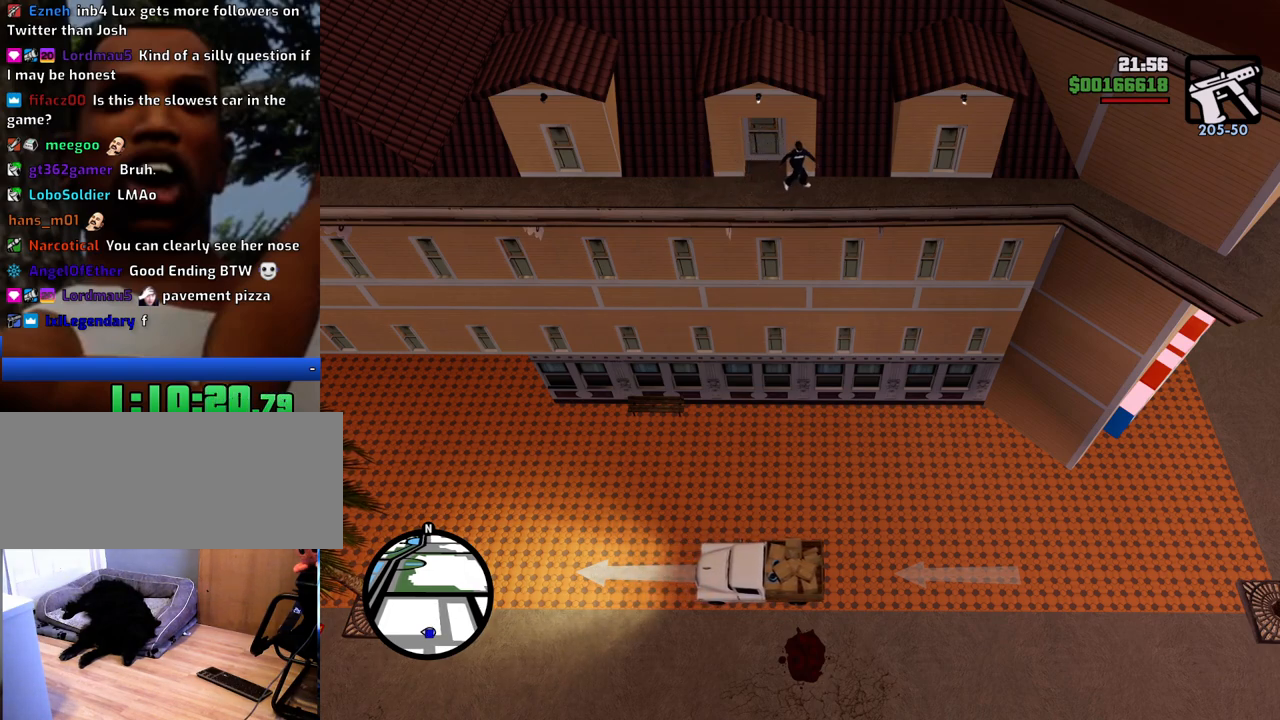
{"keys": [], "mouse": [], "events": [[83, "s", "up"]]}
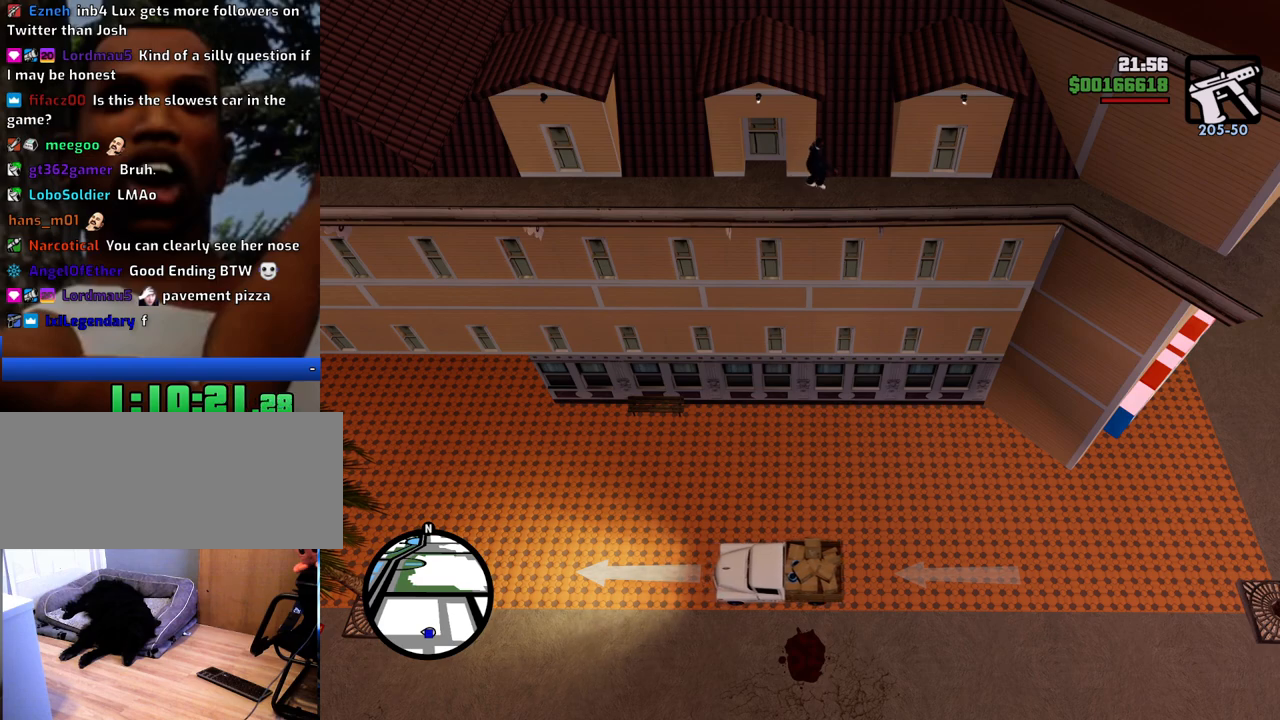
{"keys": ["s"], "mouse": [], "events": [[417, "s", "down"]]}
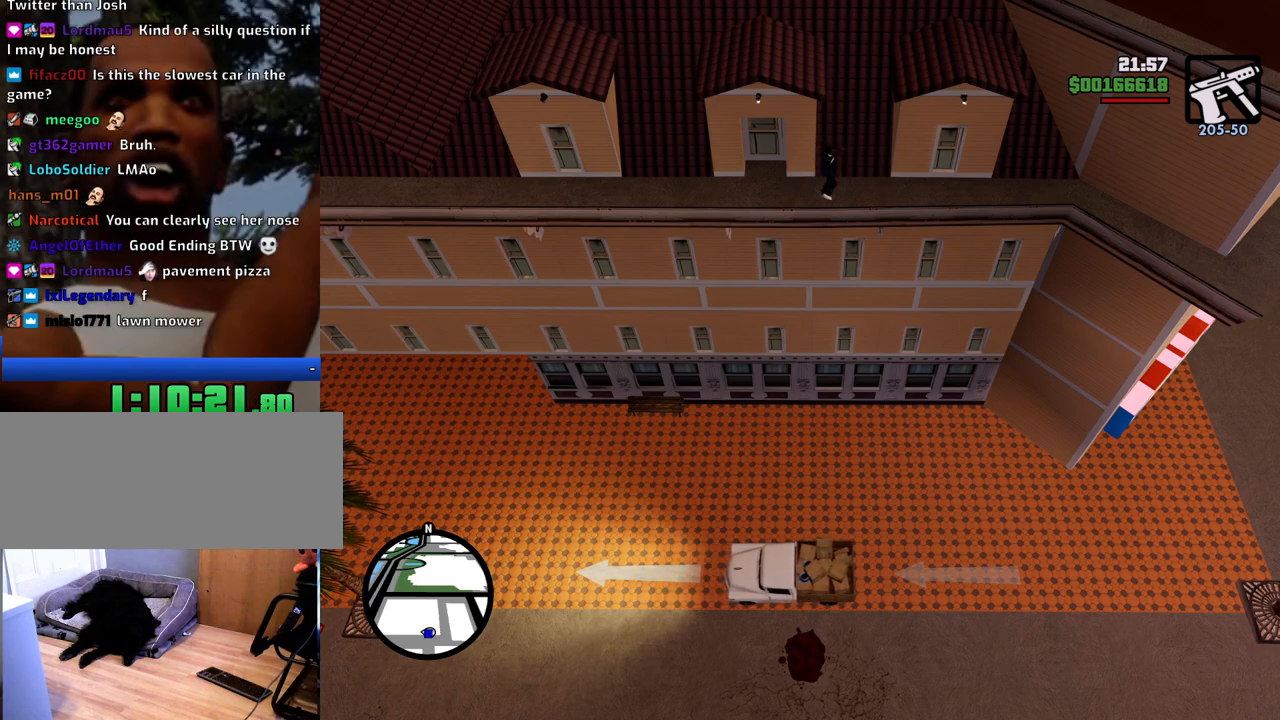
{"keys": [], "mouse": [], "events": [[151, "s", "up"]]}
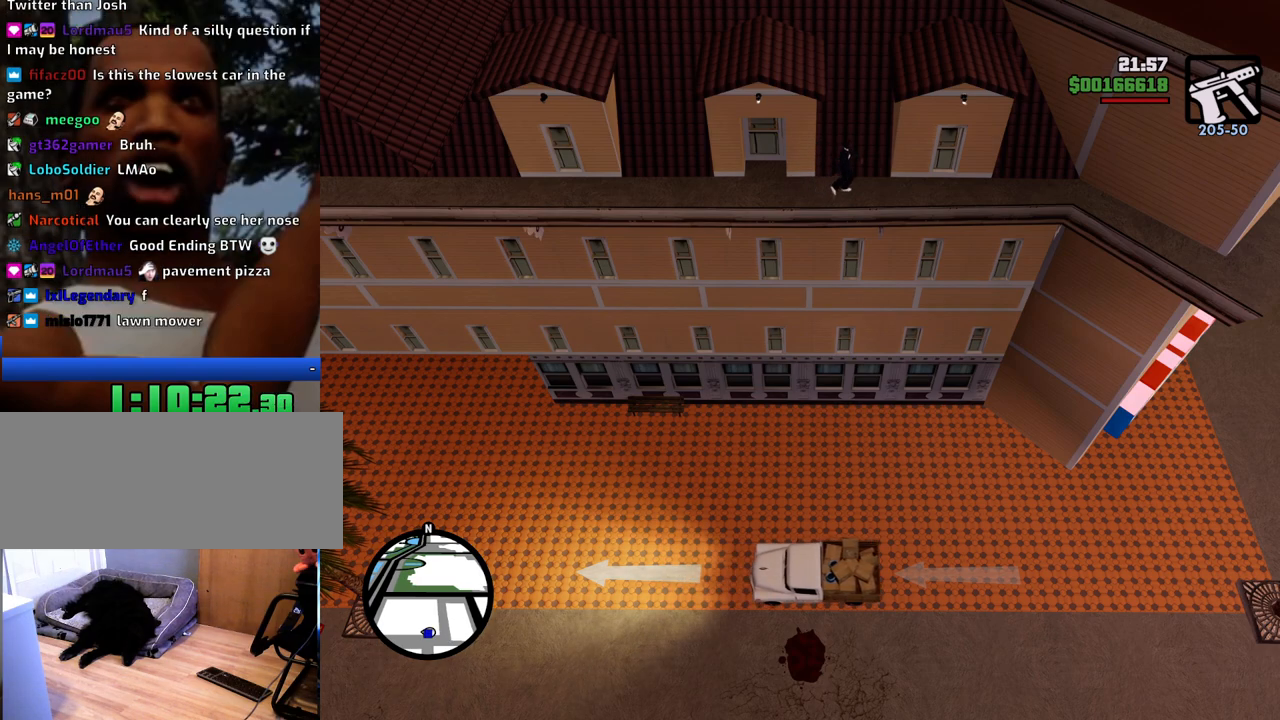
{"keys": [], "mouse": [], "events": []}
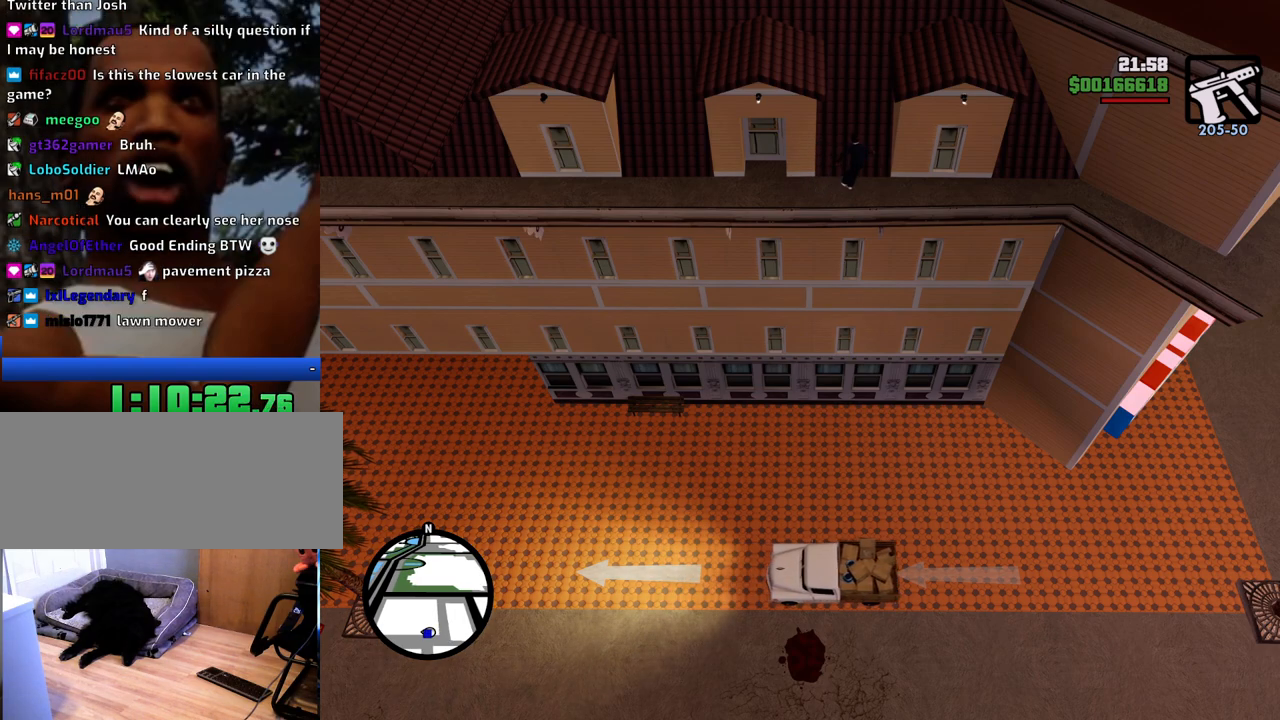
{"keys": [], "mouse": [], "events": [[300, "w", "down"], [484, "w", "up"]]}
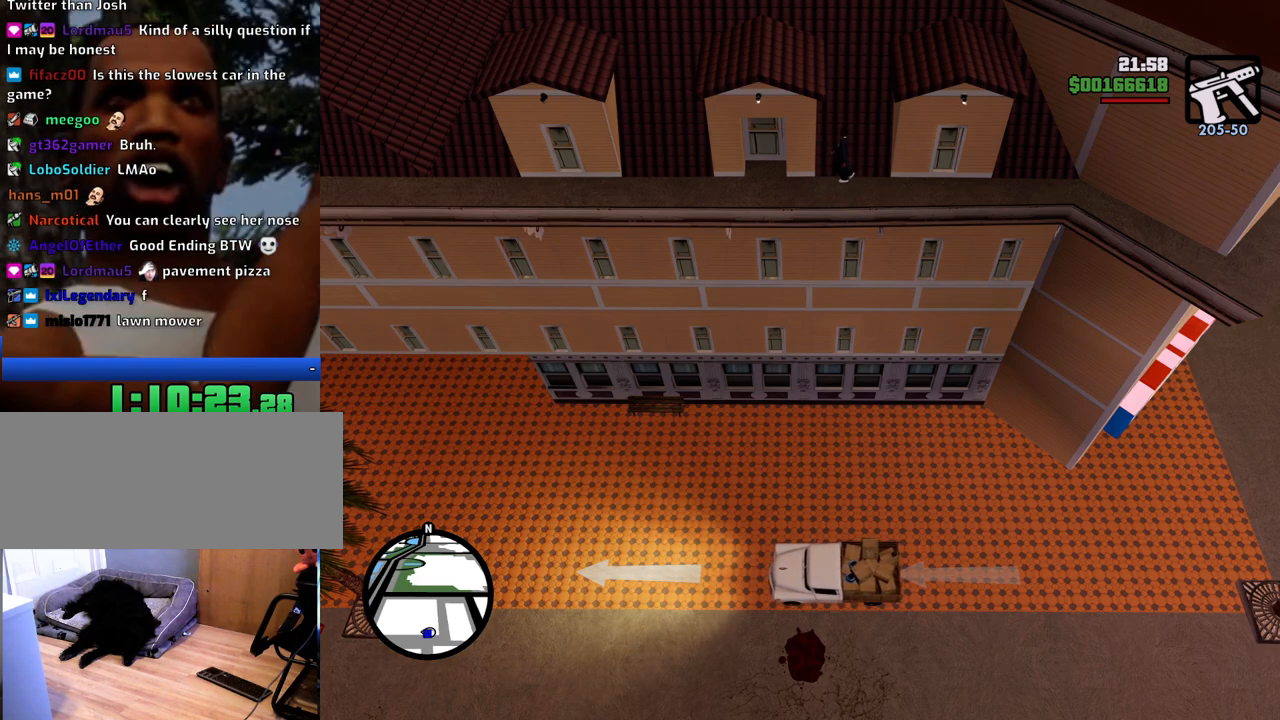
{"keys": ["w"], "mouse": [], "events": [[318, "w", "down"]]}